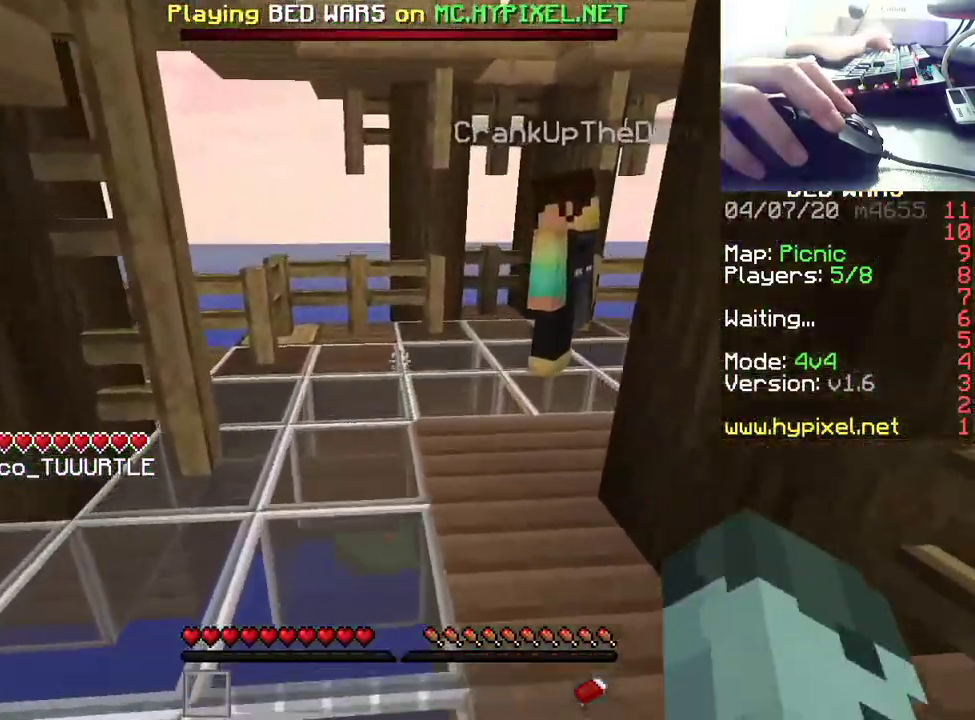
Gameplay with keyboard and mouse; each line is a JSON object with the keys and mouse buttons held at the frame after it. "events" lists presses ("down") and releases ("up") of "a", "d", "s", "space", "w", "mouse_left" and "mouse_right" between this image and that frame as [ms after this image, input, new state], when the widget could be followed in between. "mouse_left", "mouse_right" = the "left", "right" buttons of the "mouse" list. No other keys are recorded. Fast repeated clicks can show as one long hold. Mouse movement is not recorded.
{"keys": ["w"], "mouse": [], "events": [[133, "mouse_left", "up"]]}
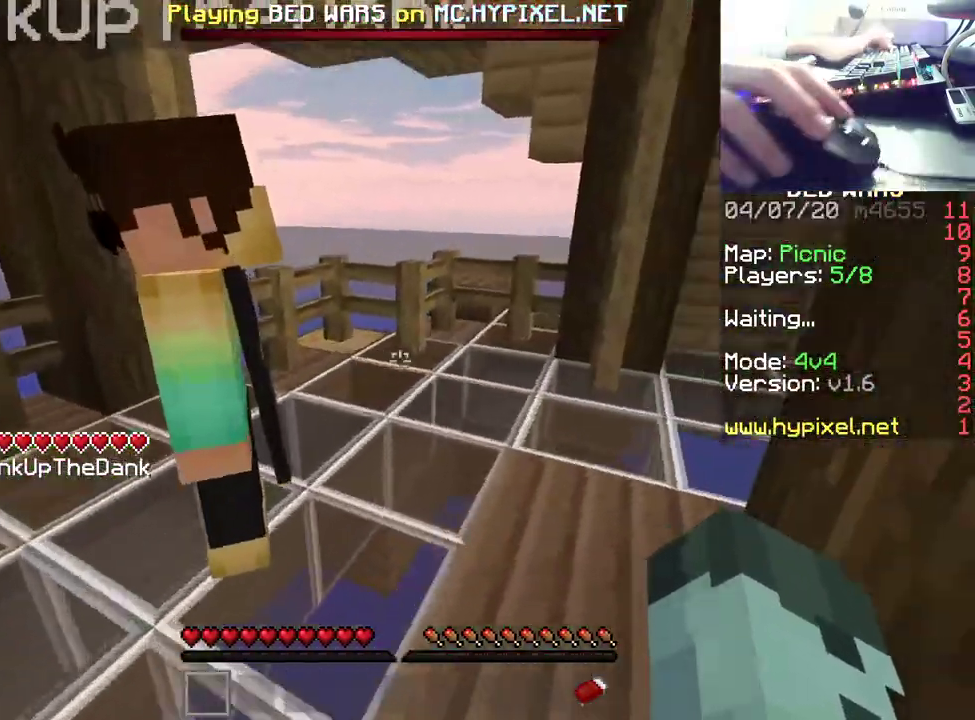
{"keys": ["w"], "mouse": [], "events": []}
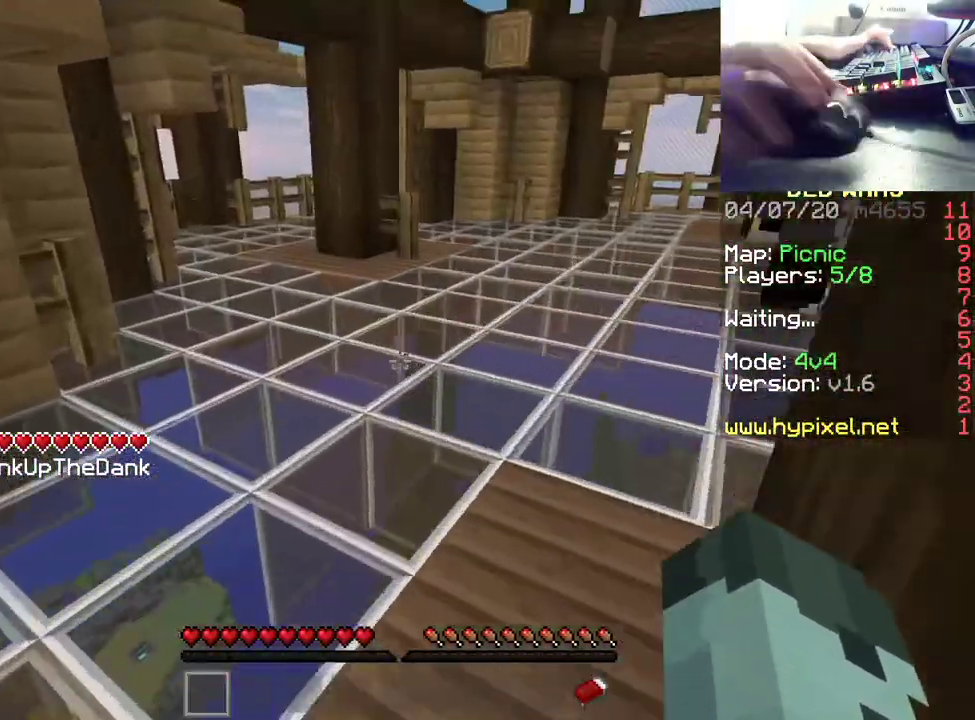
{"keys": ["w"], "mouse": ["left"], "events": [[217, "mouse_left", "down"], [317, "mouse_left", "up"], [383, "mouse_left", "down"]]}
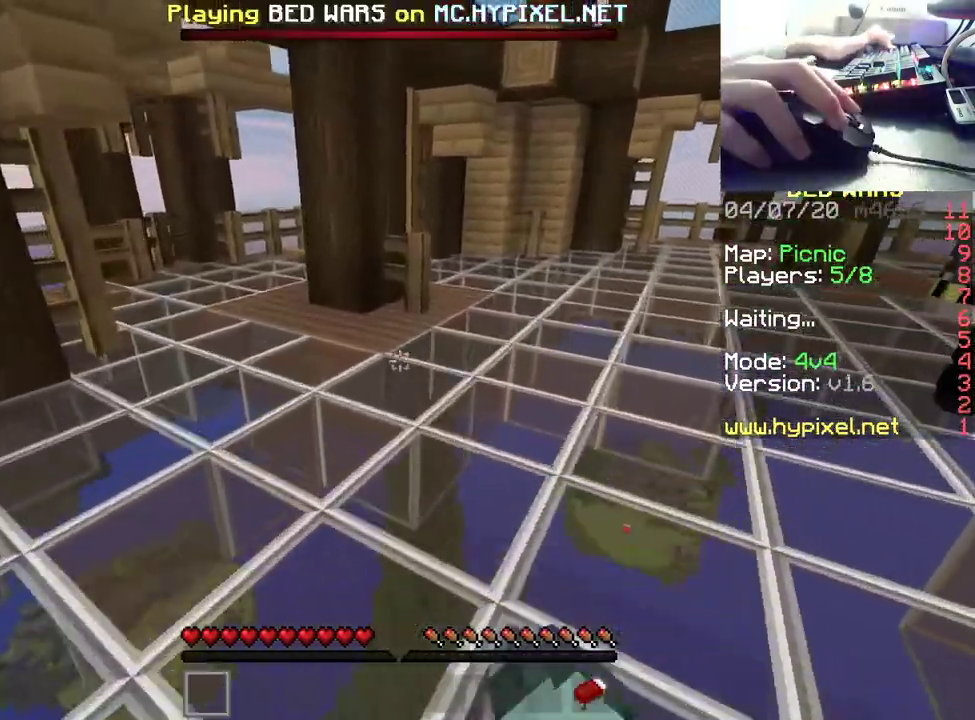
{"keys": ["d", "w"], "mouse": ["left"], "events": [[167, "mouse_left", "up"], [250, "d", "down"], [433, "mouse_left", "down"]]}
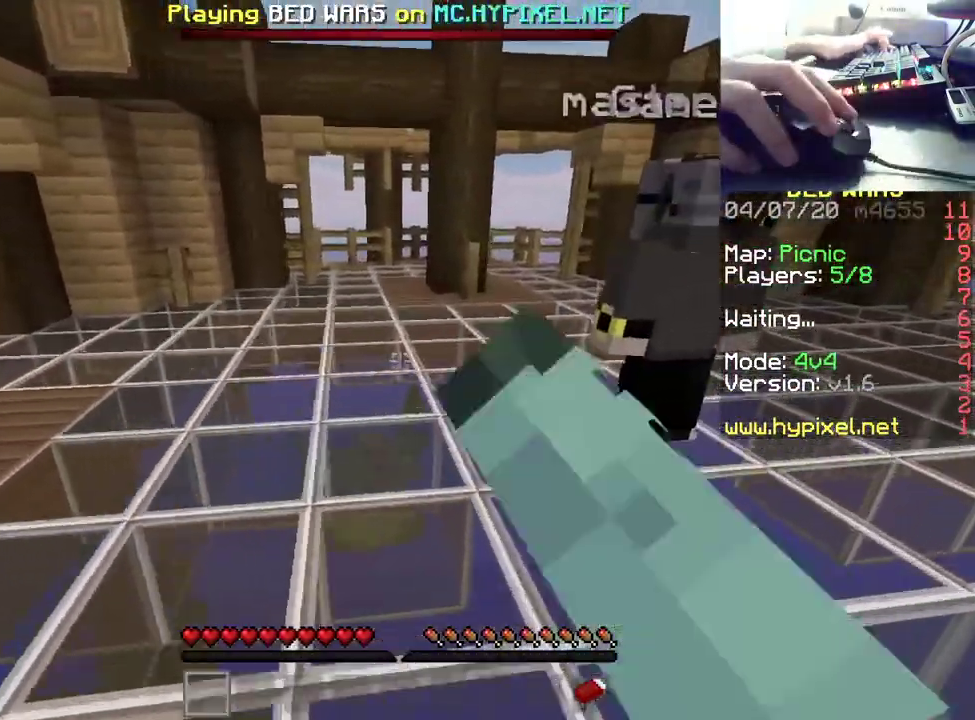
{"keys": ["w"], "mouse": [], "events": [[200, "mouse_left", "up"], [283, "d", "up"], [300, "mouse_left", "down"], [400, "mouse_left", "up"]]}
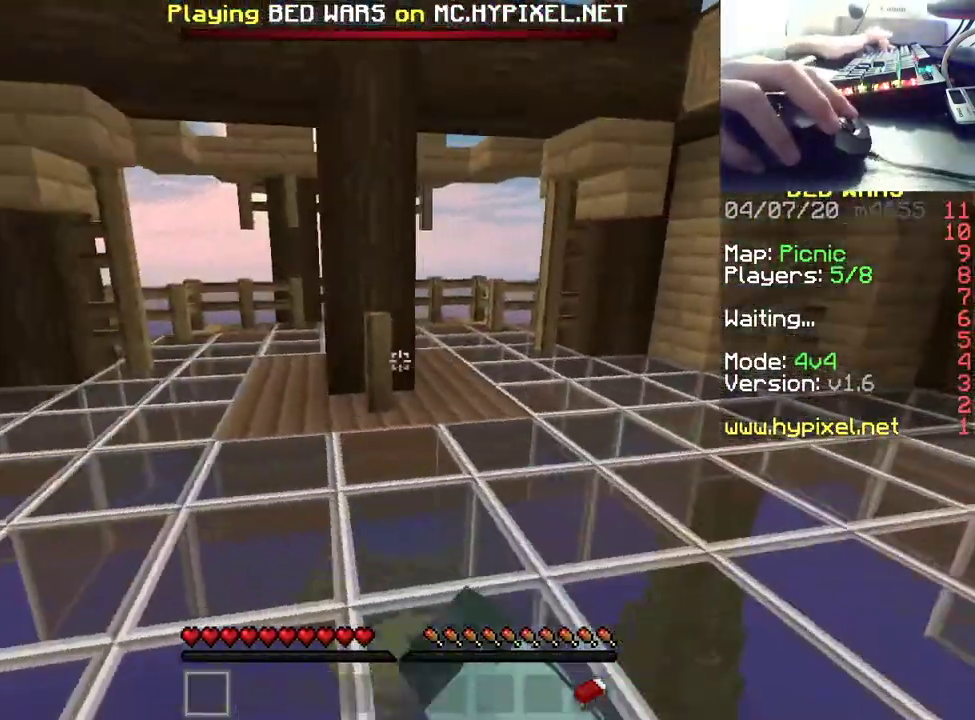
{"keys": ["w"], "mouse": [], "events": [[167, "mouse_left", "down"], [283, "mouse_left", "up"], [367, "mouse_left", "down"], [483, "mouse_left", "up"]]}
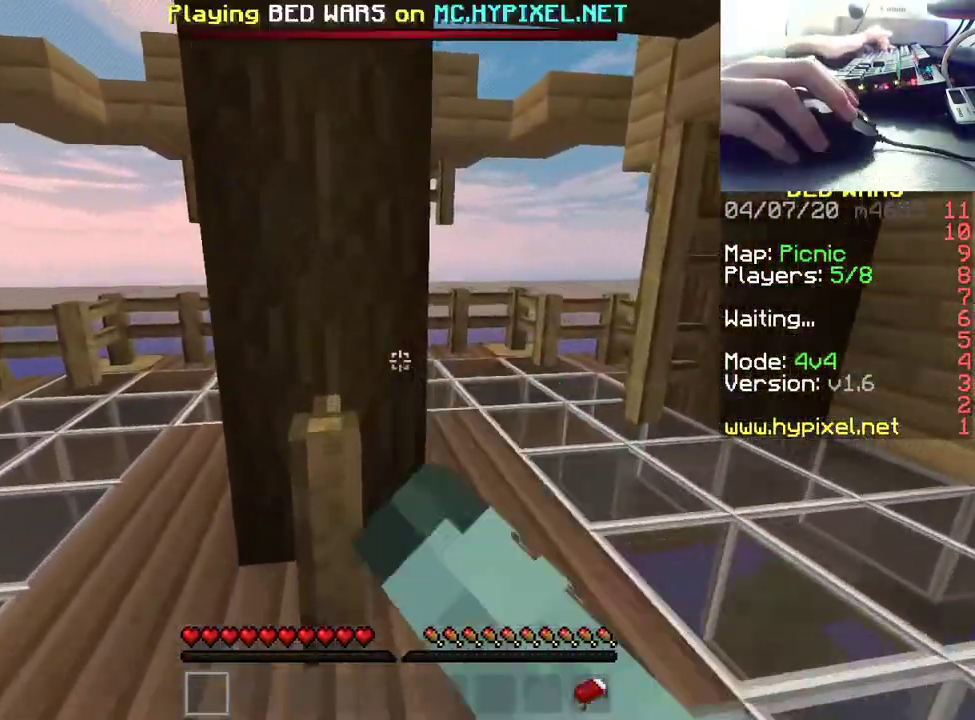
{"keys": ["a"], "mouse": [], "events": [[50, "mouse_left", "down"], [117, "w", "up"], [133, "mouse_left", "up"], [167, "d", "down"], [267, "w", "down"], [300, "d", "up"], [317, "a", "down"], [467, "w", "up"]]}
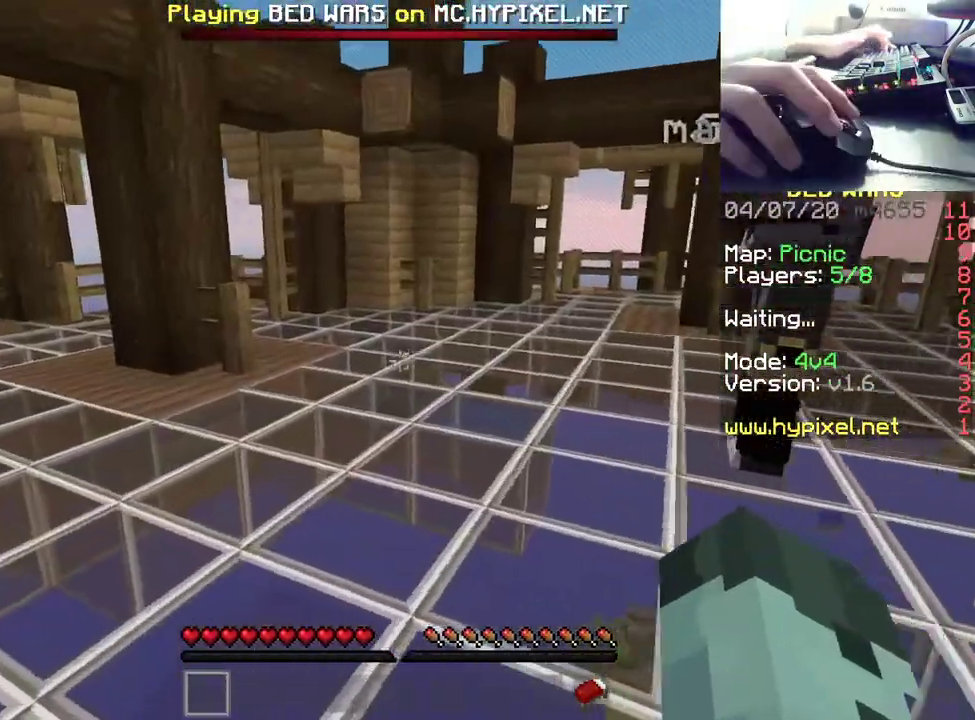
{"keys": ["d", "w"], "mouse": [], "events": [[117, "mouse_left", "down"], [217, "mouse_left", "up"], [233, "s", "down"], [267, "a", "up"], [317, "d", "down"], [317, "mouse_left", "down"], [383, "s", "up"], [400, "mouse_left", "up"], [500, "w", "down"]]}
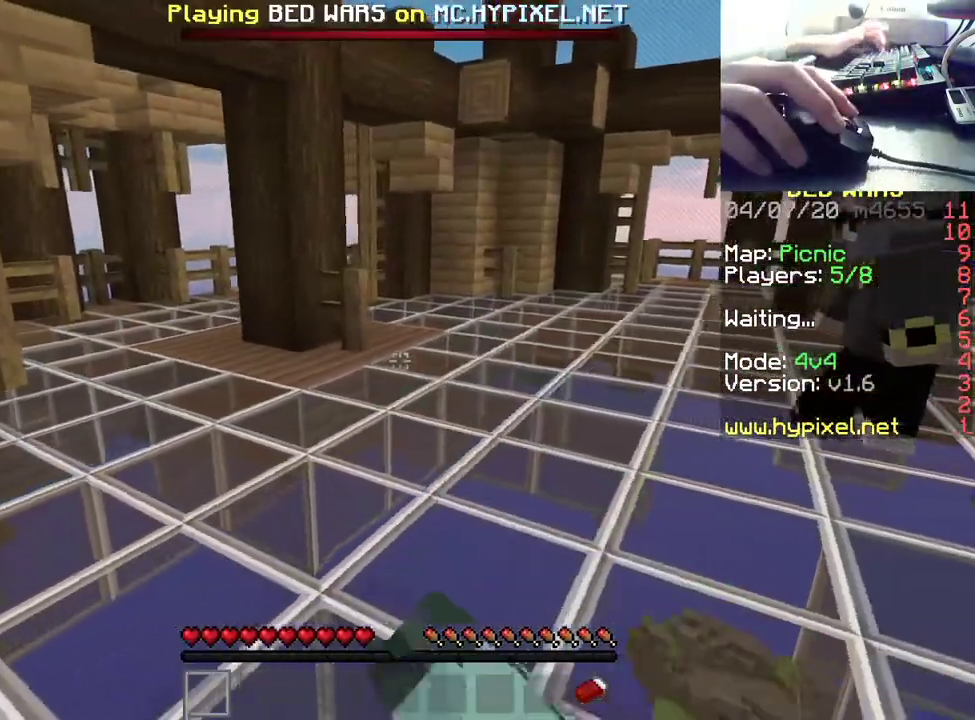
{"keys": ["d", "w"], "mouse": ["left"], "events": [[17, "a", "down"], [50, "d", "up"], [150, "mouse_left", "down"], [150, "w", "up"], [233, "mouse_left", "up"], [250, "s", "down"], [317, "mouse_left", "down"], [350, "a", "up"], [350, "d", "down"], [383, "s", "up"], [400, "mouse_left", "up"], [483, "mouse_left", "down"], [500, "w", "down"]]}
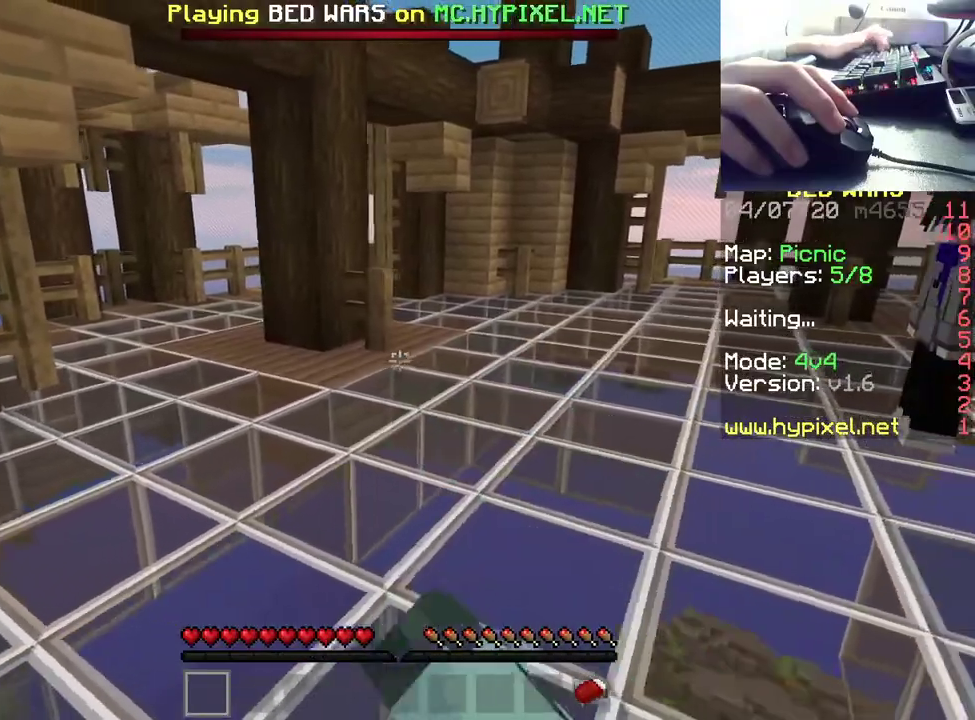
{"keys": ["d", "w"], "mouse": ["left"], "events": [[67, "a", "down"], [133, "d", "up"], [300, "d", "down"], [333, "a", "up"], [333, "mouse_left", "up"], [417, "mouse_left", "down"]]}
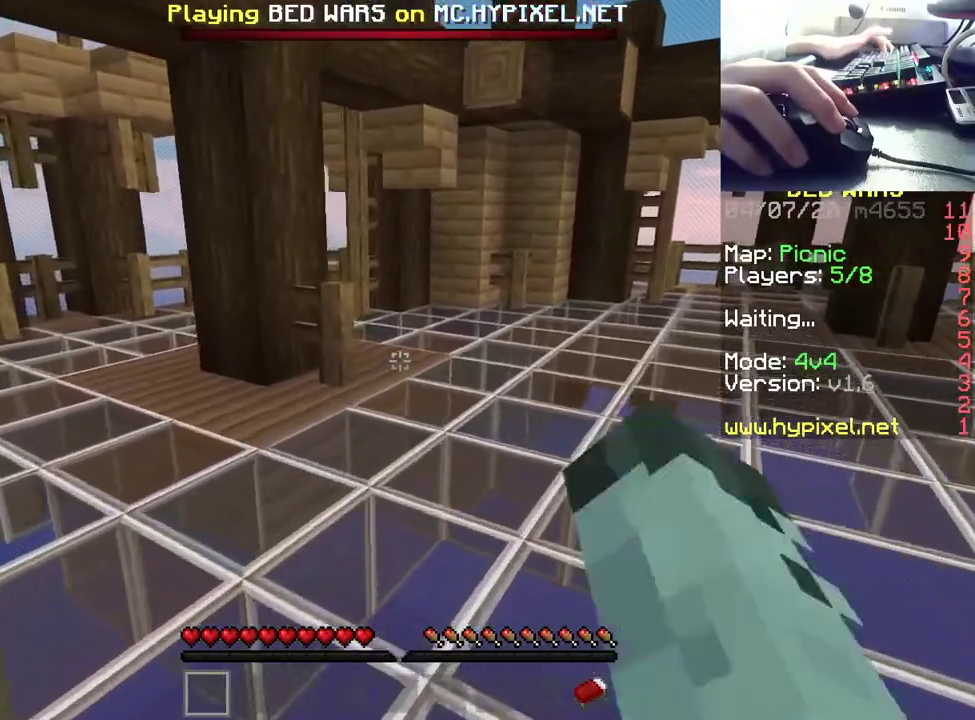
{"keys": ["w"], "mouse": [], "events": [[17, "d", "up"], [17, "mouse_left", "up"], [67, "mouse_left", "down"], [167, "mouse_left", "up"], [350, "mouse_left", "down"], [483, "mouse_left", "up"]]}
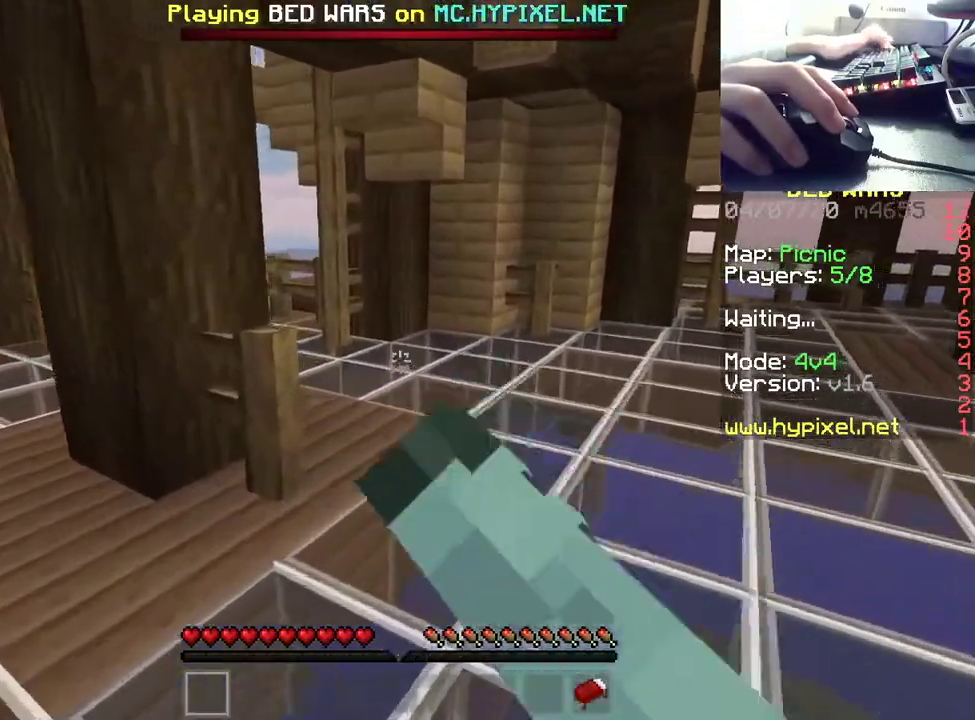
{"keys": ["w"], "mouse": [], "events": [[217, "mouse_left", "down"], [317, "mouse_left", "up"]]}
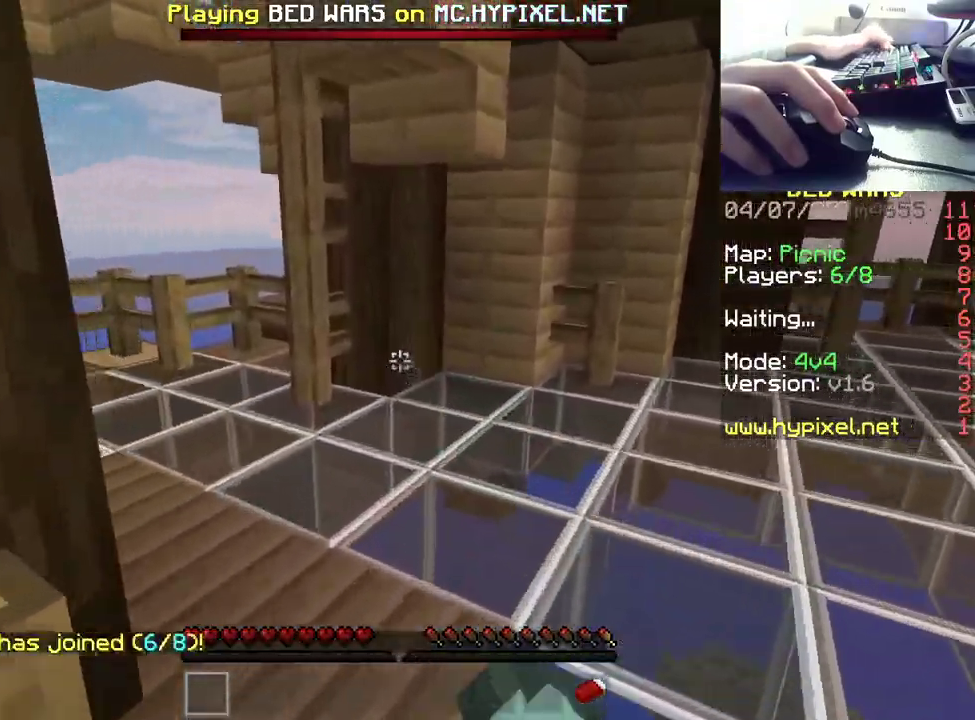
{"keys": ["d", "w"], "mouse": ["left"], "events": [[50, "mouse_left", "down"], [117, "d", "down"], [167, "mouse_left", "up"], [267, "mouse_left", "down"], [417, "mouse_left", "up"], [483, "mouse_left", "down"]]}
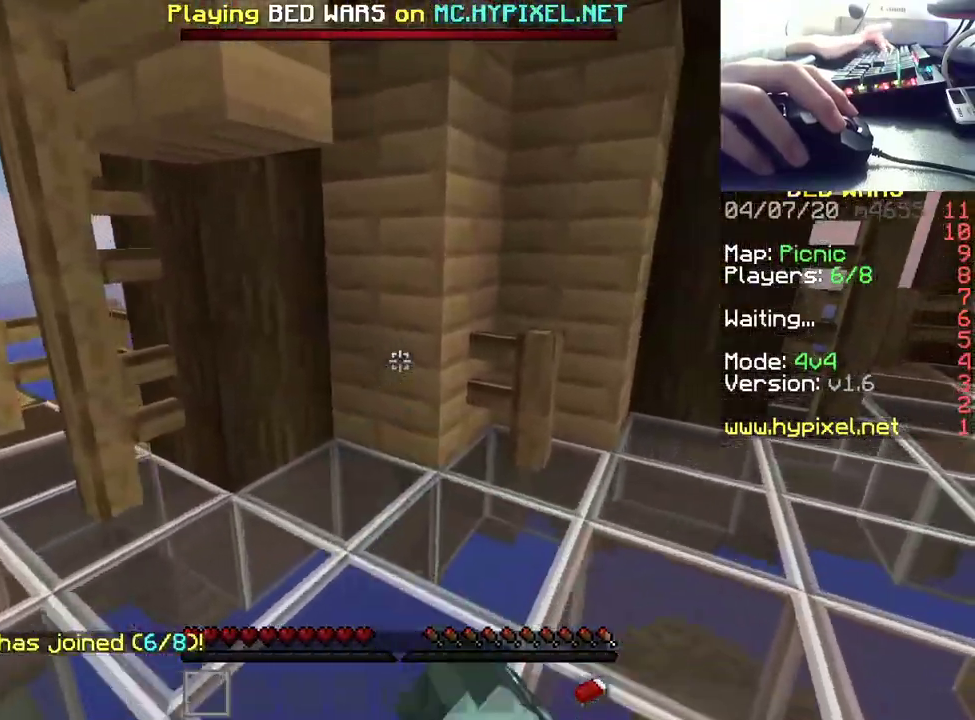
{"keys": ["d", "w"], "mouse": [], "events": [[117, "mouse_left", "up"], [283, "mouse_left", "down"], [433, "mouse_left", "up"]]}
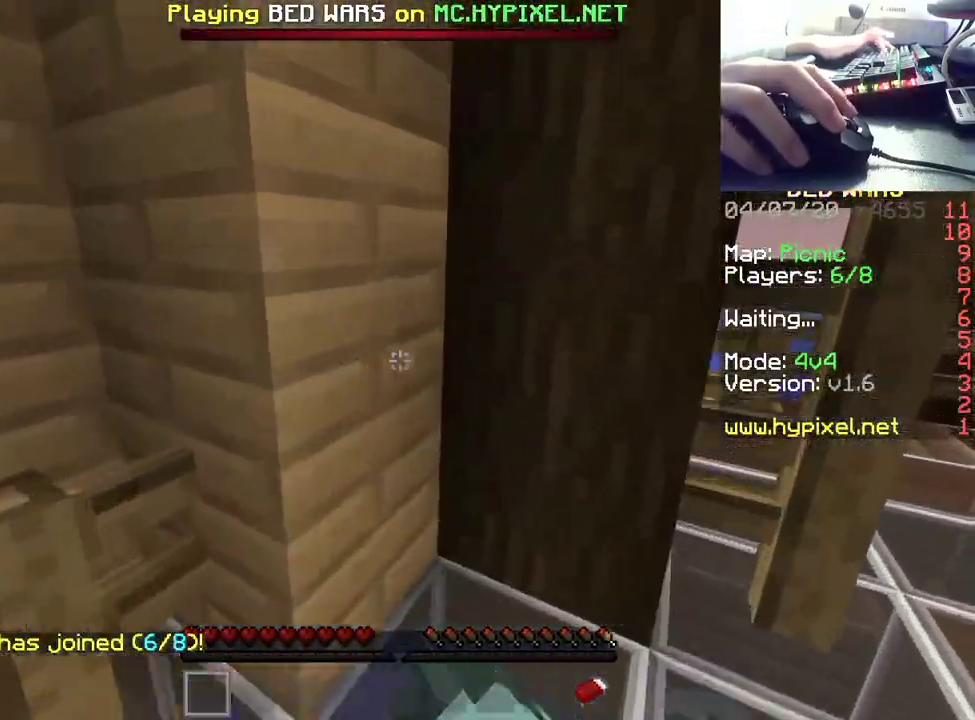
{"keys": ["d", "w"], "mouse": [], "events": []}
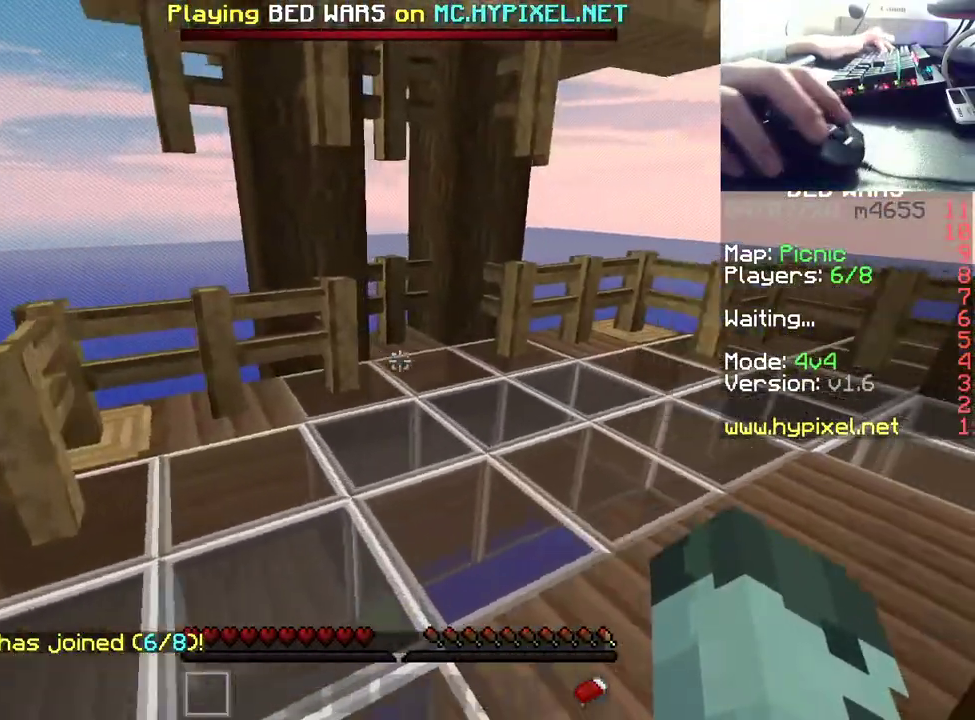
{"keys": ["d", "w"], "mouse": [], "events": []}
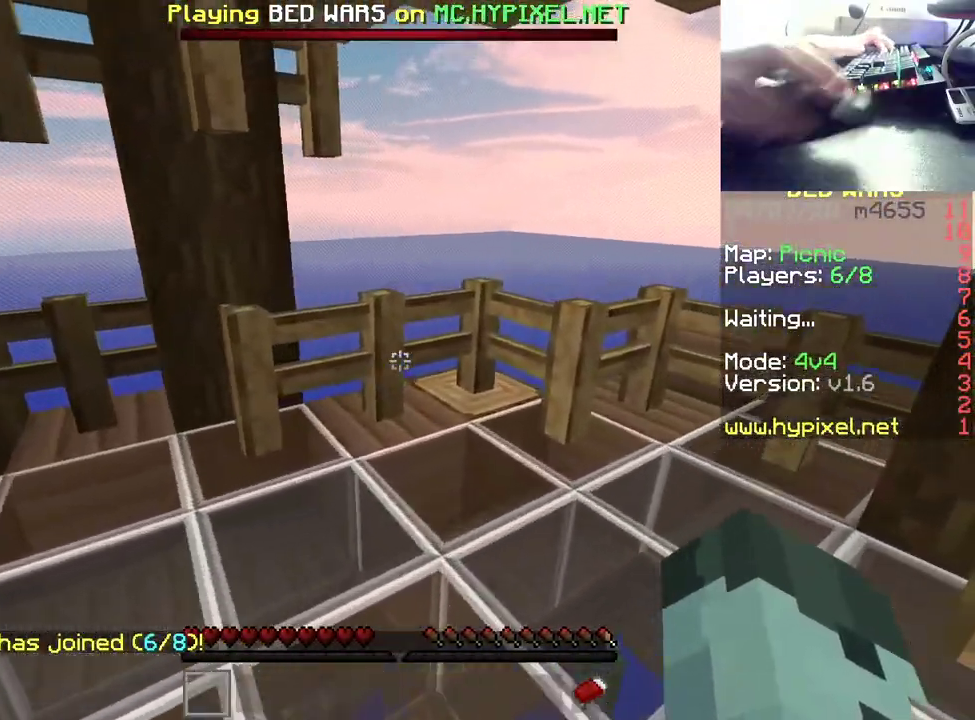
{"keys": ["d", "w"], "mouse": [], "events": []}
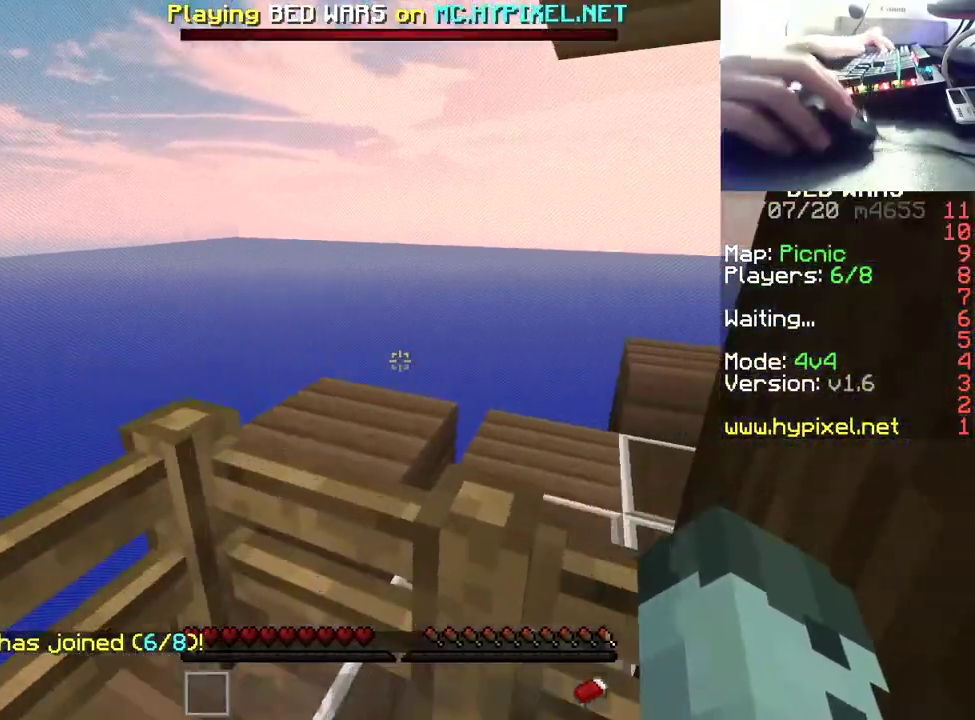
{"keys": ["d", "w"], "mouse": [], "events": []}
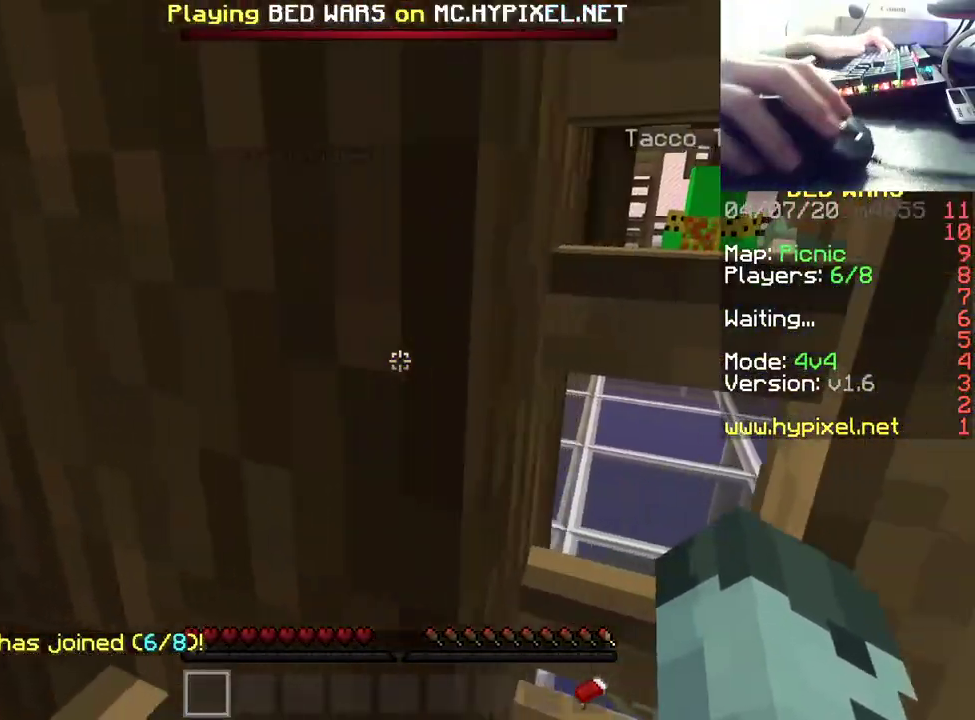
{"keys": ["d", "w"], "mouse": [], "events": []}
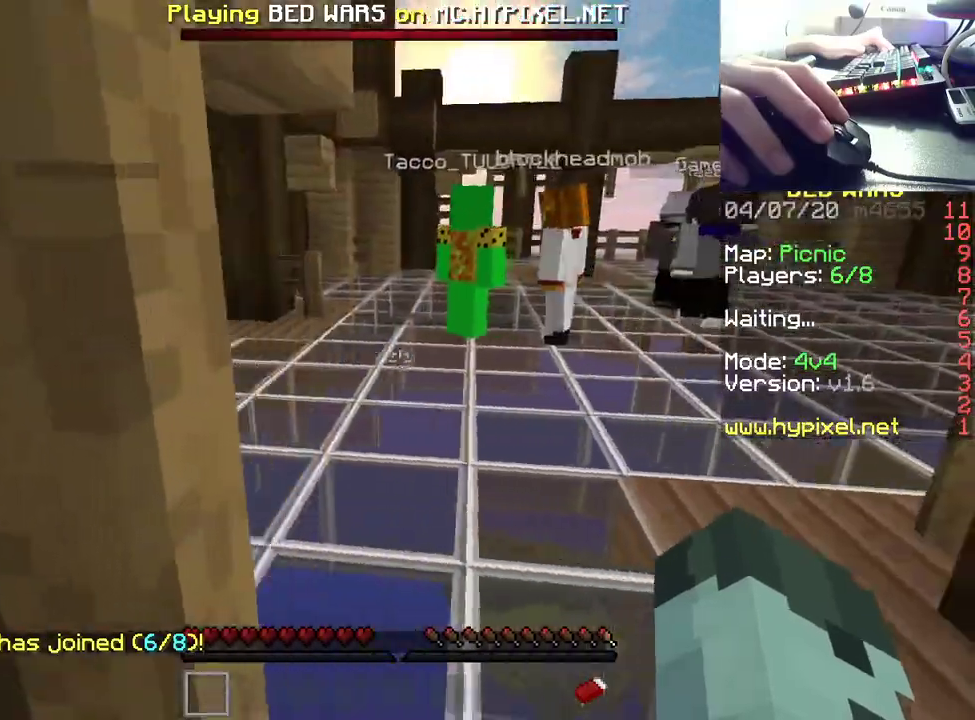
{"keys": ["w"], "mouse": [], "events": [[450, "d", "up"]]}
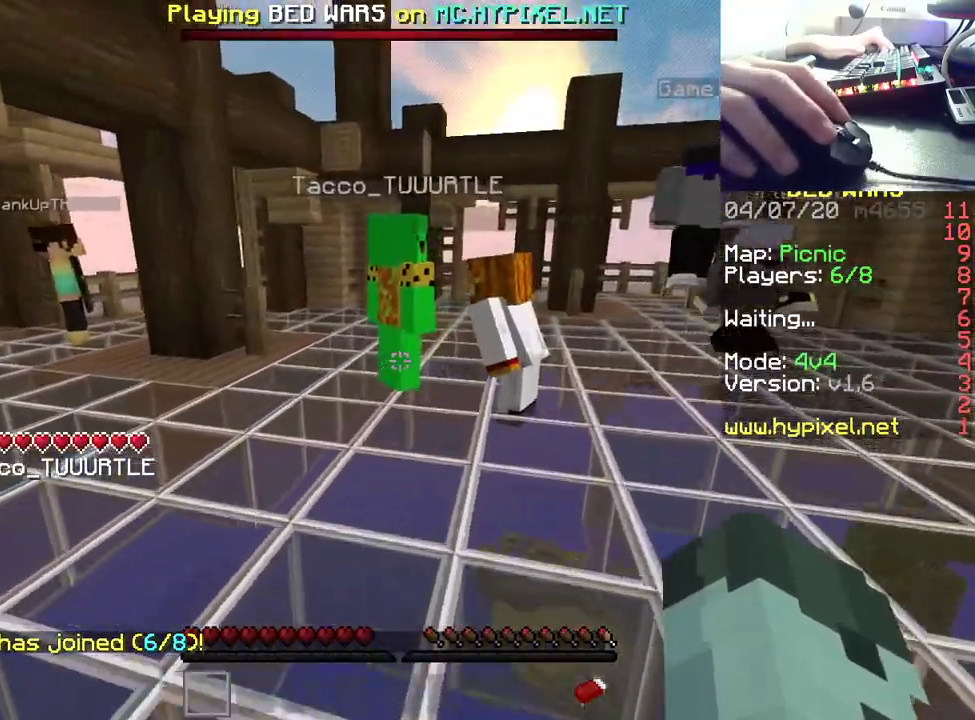
{"keys": ["s", "space"], "mouse": [], "events": [[333, "space", "down"], [350, "mouse_left", "down"], [450, "w", "up"], [483, "s", "down"], [500, "mouse_left", "up"]]}
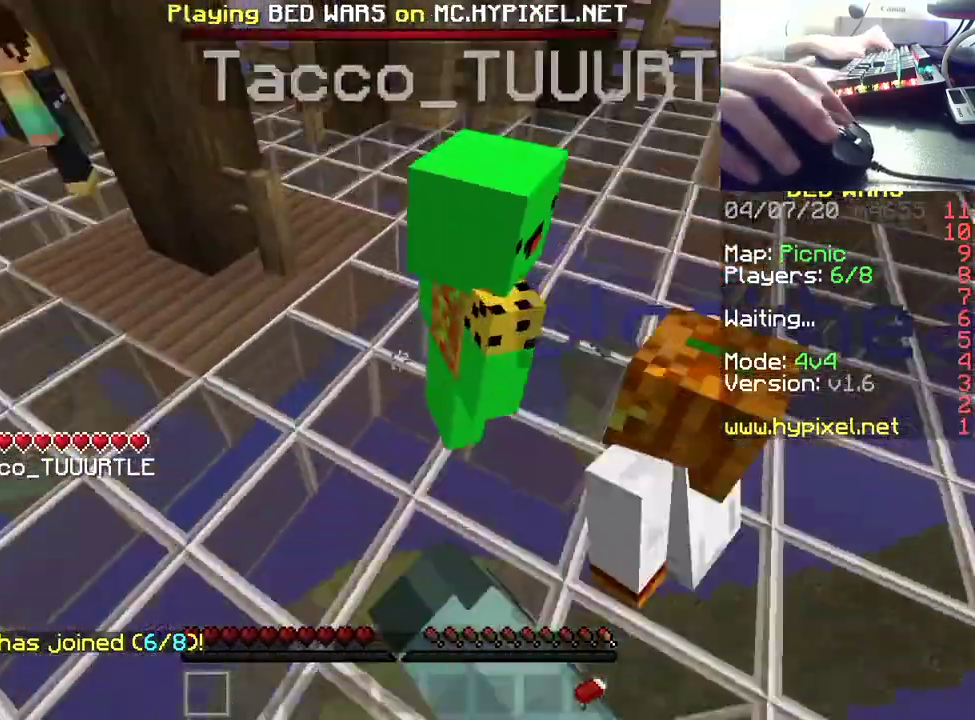
{"keys": ["a", "d", "w"], "mouse": ["left"], "events": [[33, "space", "up"], [50, "mouse_left", "down"], [200, "mouse_left", "up"], [267, "mouse_left", "down"], [283, "d", "down"], [367, "s", "up"], [383, "mouse_left", "up"], [450, "w", "down"], [467, "mouse_left", "down"], [483, "a", "down"]]}
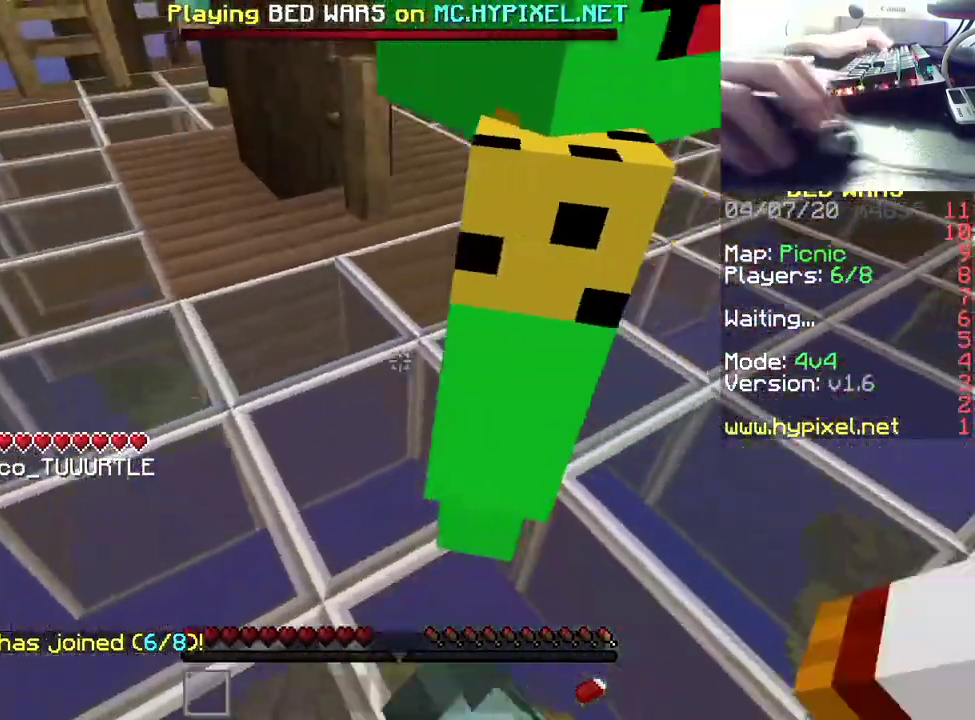
{"keys": ["a", "space", "w"], "mouse": [], "events": [[67, "d", "up"], [83, "mouse_left", "up"], [133, "w", "up"], [150, "mouse_left", "down"], [183, "d", "down"], [217, "a", "up"], [283, "mouse_left", "up"], [367, "mouse_left", "down"], [367, "w", "down"], [400, "a", "down"], [450, "space", "down"], [500, "d", "up"], [500, "mouse_left", "up"]]}
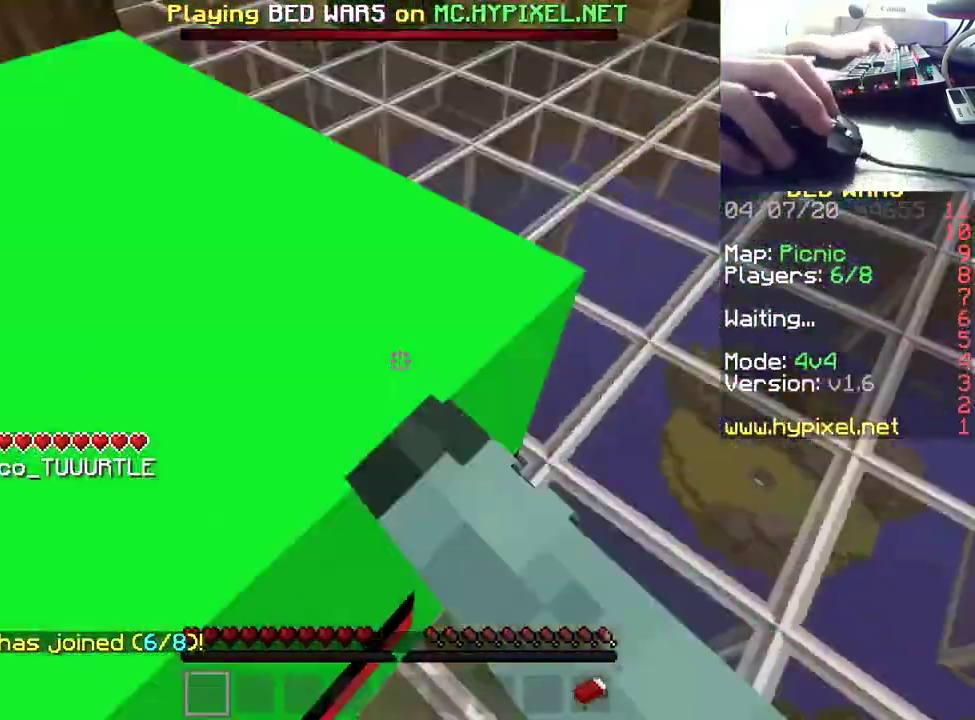
{"keys": ["d"], "mouse": [], "events": [[33, "w", "up"], [67, "mouse_left", "down"], [83, "space", "up"], [133, "s", "down"], [167, "d", "down"], [183, "a", "up"], [233, "mouse_left", "up"], [250, "s", "up"], [383, "s", "down"], [500, "s", "up"]]}
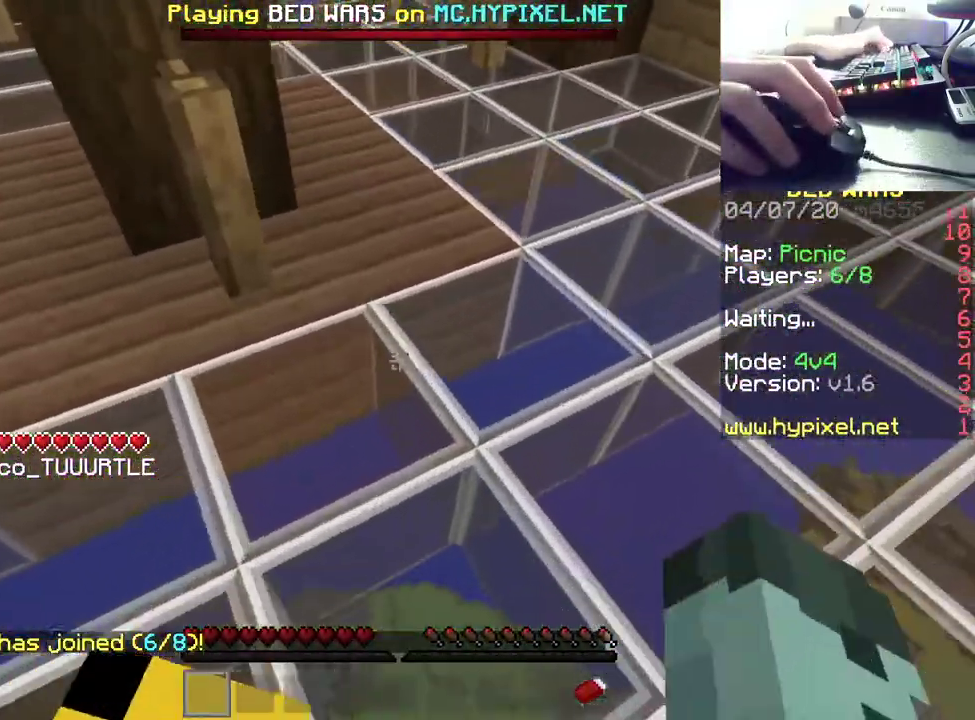
{"keys": ["w"], "mouse": ["left"], "events": [[100, "w", "down"], [233, "d", "up"], [350, "mouse_left", "down"]]}
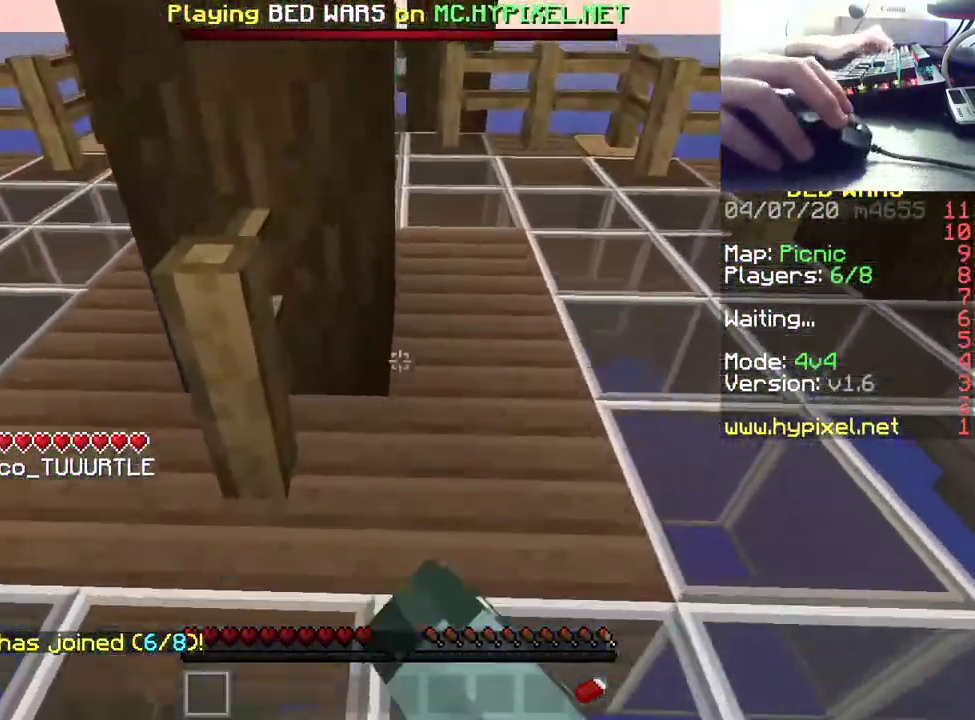
{"keys": ["w"], "mouse": [], "events": [[183, "mouse_left", "up"]]}
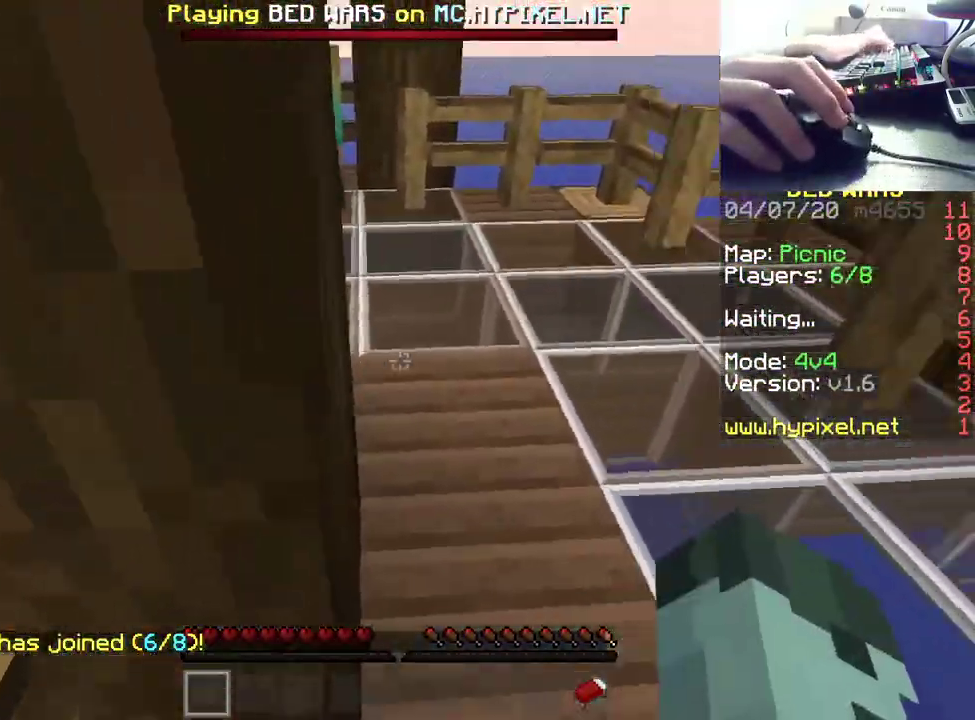
{"keys": ["w"], "mouse": [], "events": []}